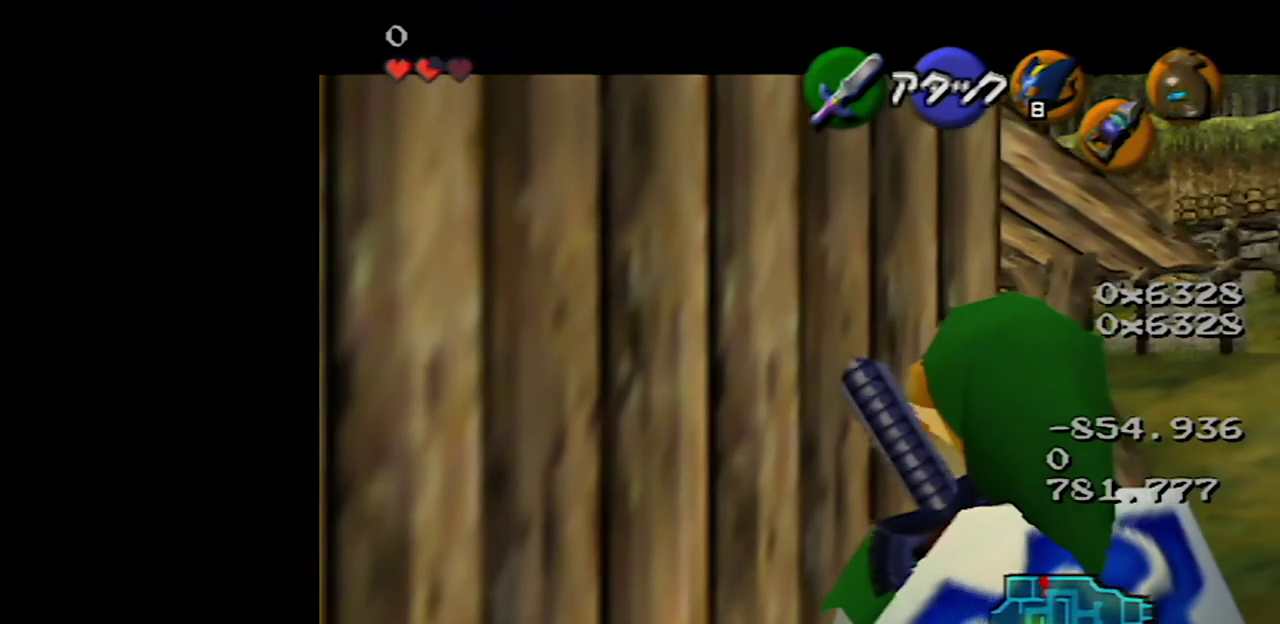
Gameplay with a controller (Nintendo layout); each line is a JSON object with the inputs held at the frame after it. "events" lists button and stick changes between this image and that frame as [ms after this image, input, new state], when the widget could be followed in between. Not read: L1 L3 R3.
{"buttons": ["Z"], "left_stick": "center", "events": [[150, "C_DOWN", "down"], [200, "C_DOWN", "up"]]}
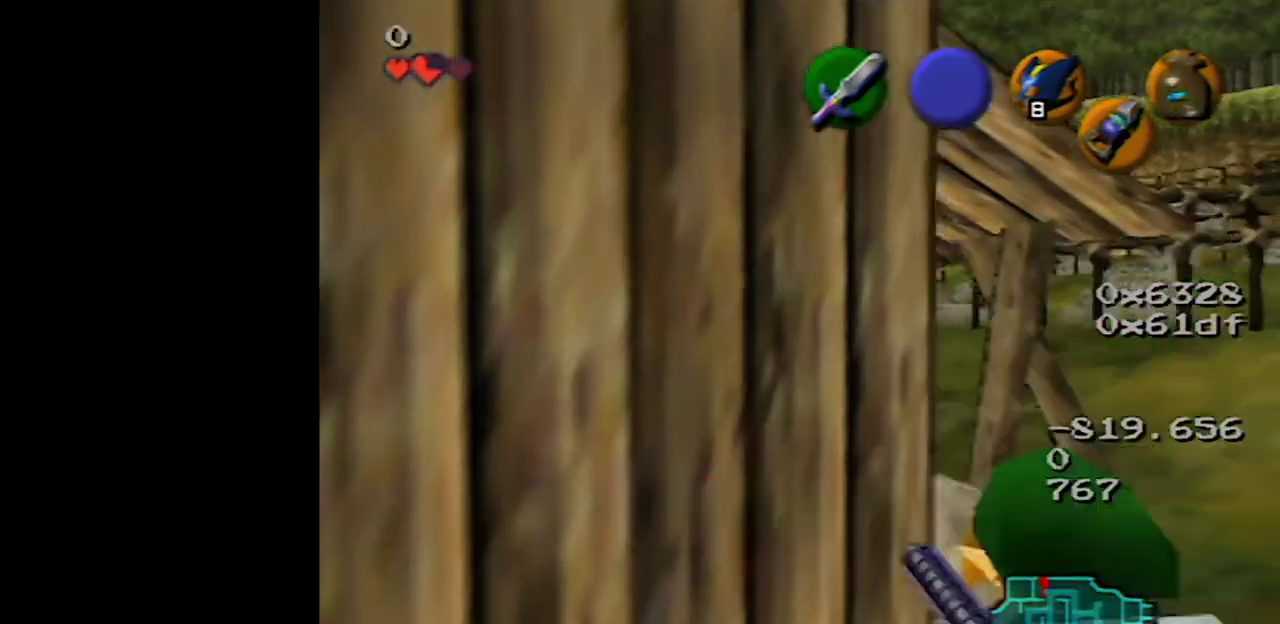
{"buttons": ["Z"], "left_stick": "down", "events": [[117, "left_stick", "down"]]}
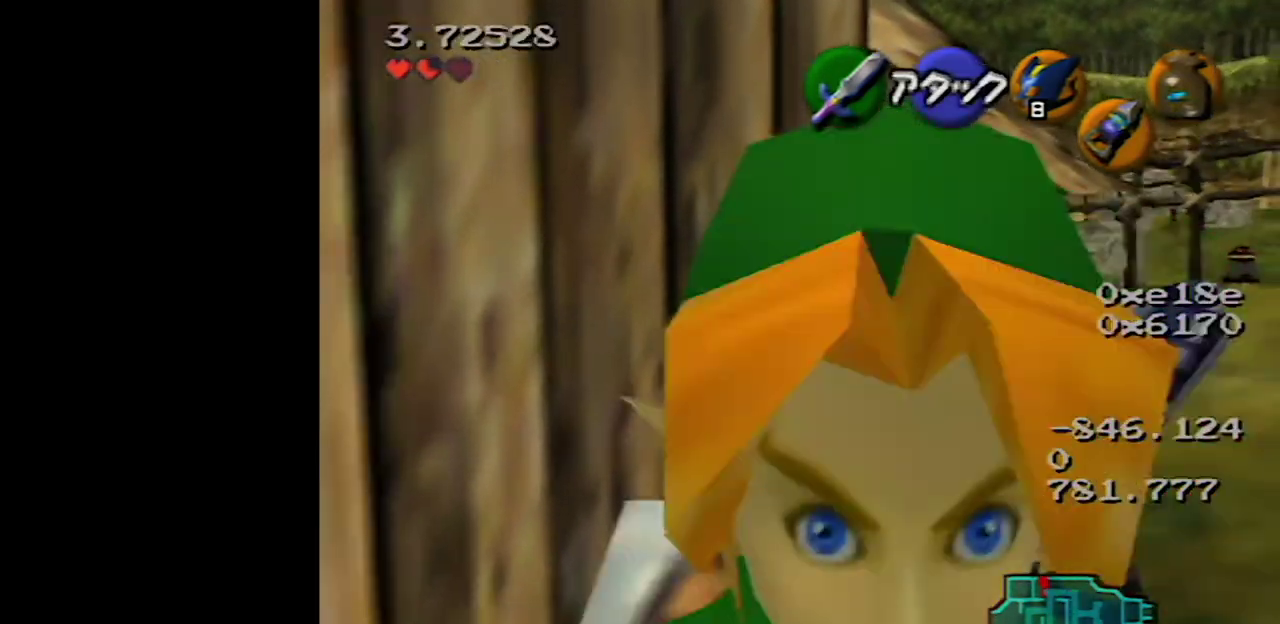
{"buttons": [], "left_stick": "left", "events": [[33, "left_stick", "center"], [133, "Z", "up"], [283, "left_stick", "left"]]}
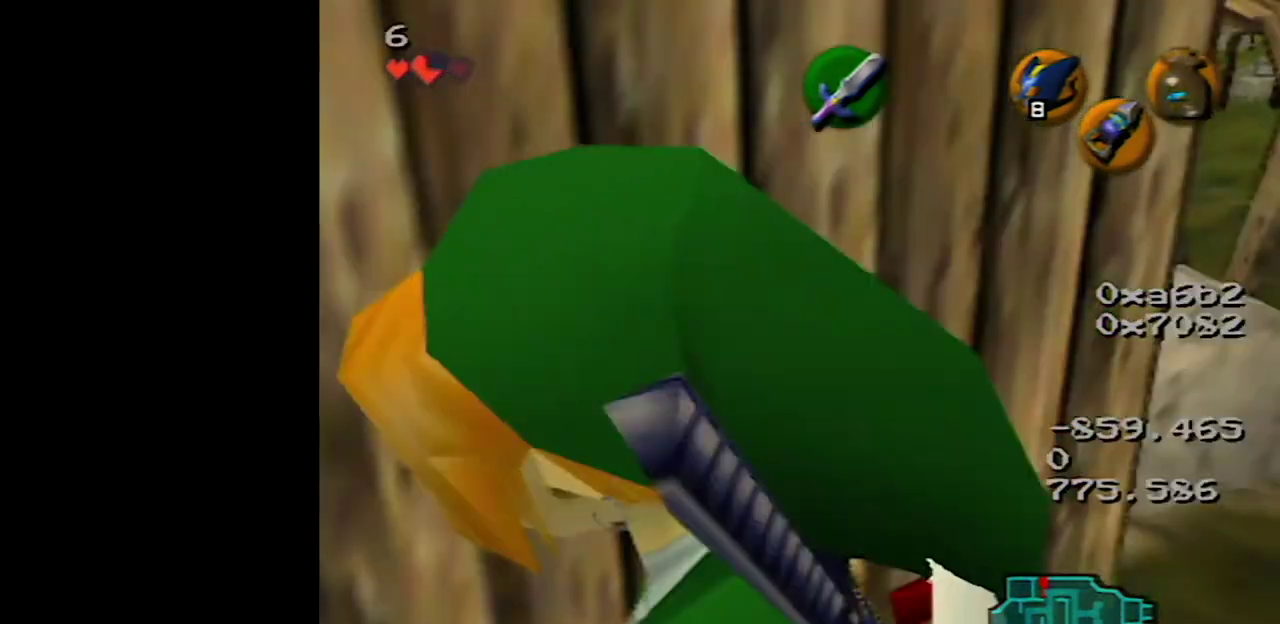
{"buttons": [], "left_stick": "left", "events": [[133, "left_stick", "up-left"], [383, "left_stick", "left"]]}
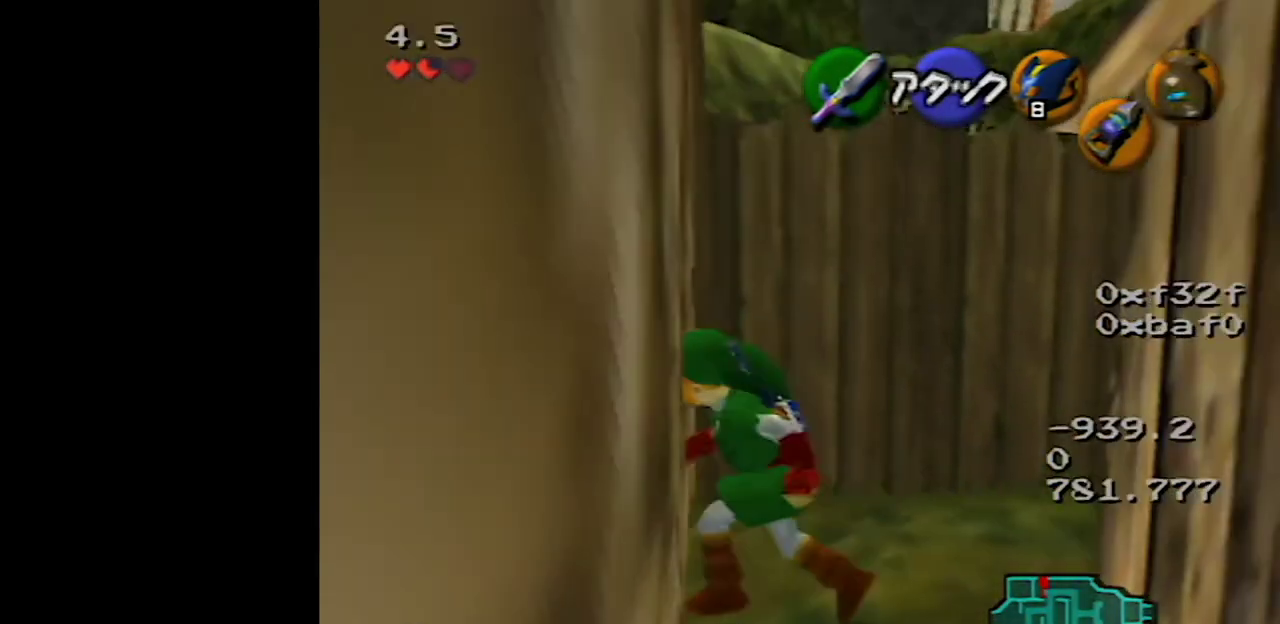
{"buttons": ["Z"], "left_stick": "center", "events": [[217, "Z", "down"], [267, "left_stick", "center"]]}
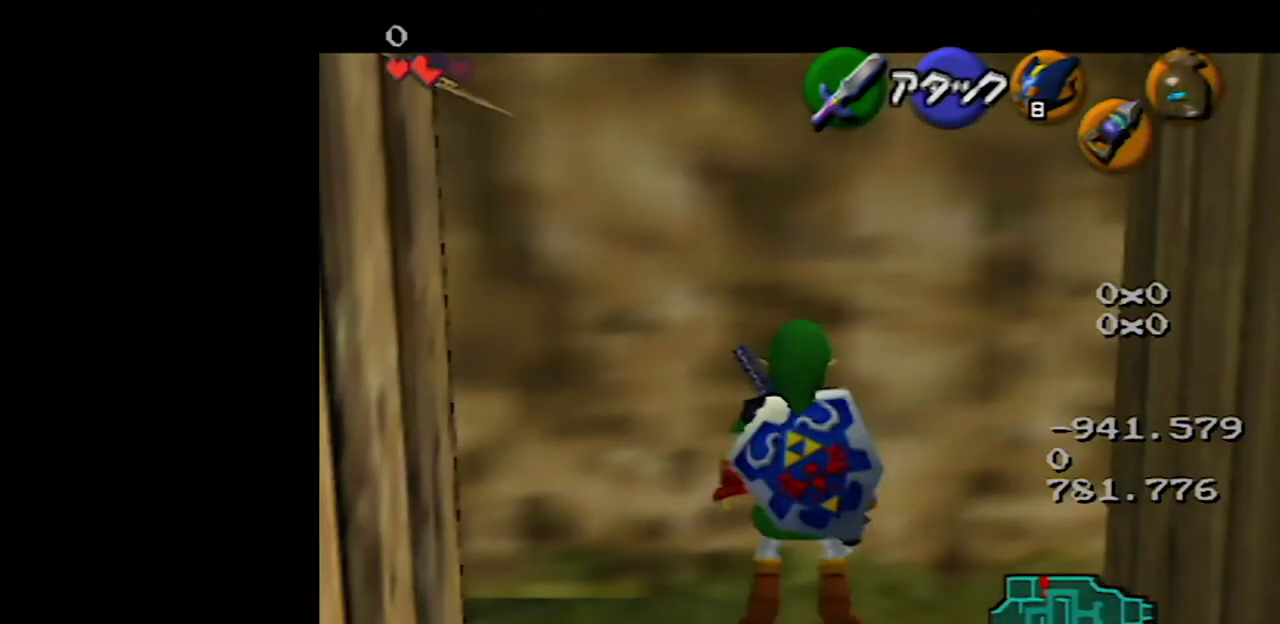
{"buttons": ["Z"], "left_stick": "center", "events": [[133, "Z", "up"], [267, "left_stick", "up"], [450, "Z", "down"], [450, "left_stick", "center"]]}
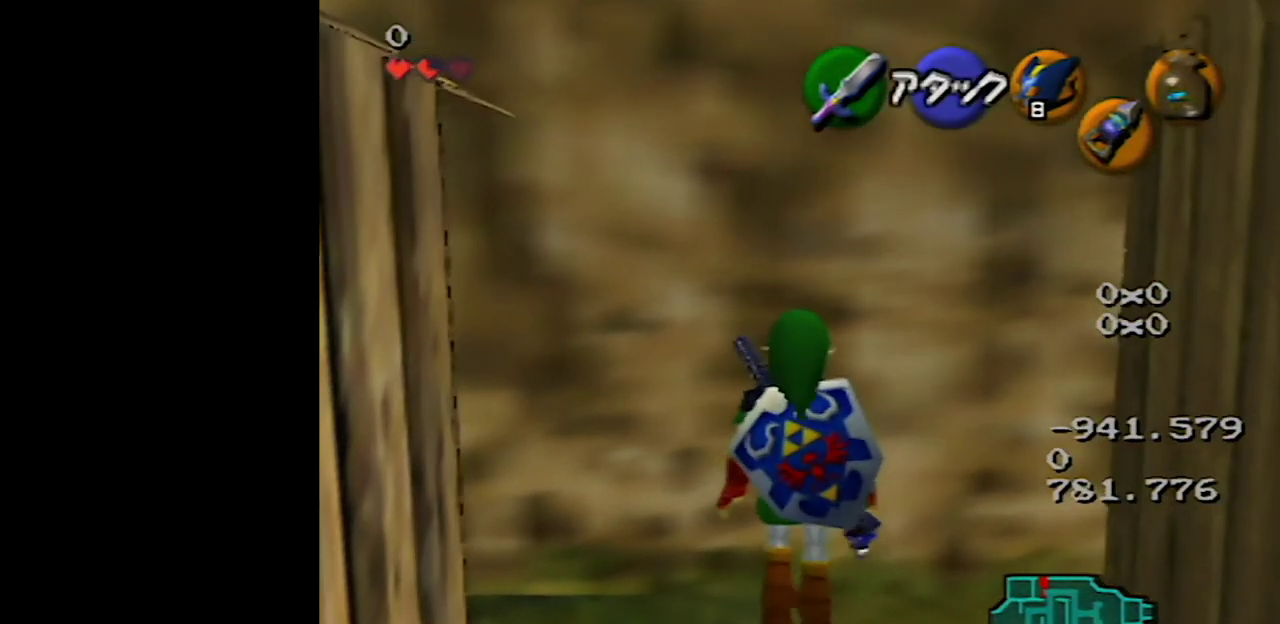
{"buttons": ["Z"], "left_stick": "center", "events": [[183, "Z", "up"], [233, "left_stick", "down"], [333, "left_stick", "center"], [417, "Z", "down"]]}
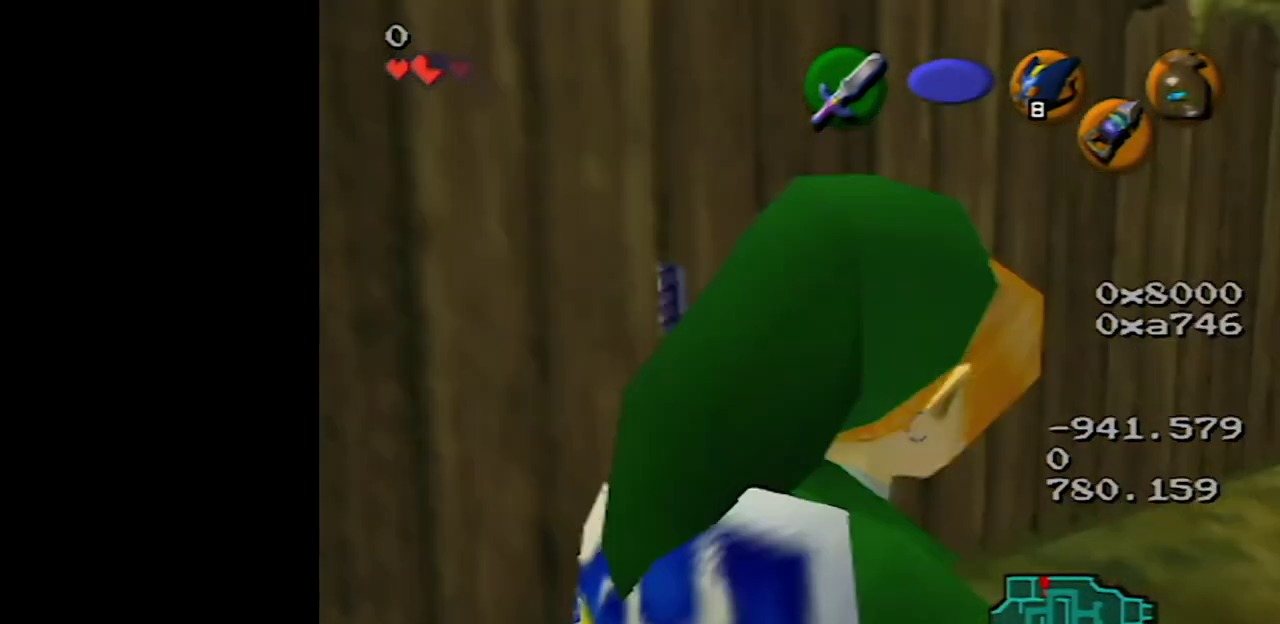
{"buttons": ["Z"], "left_stick": "center", "events": [[83, "left_stick", "down"], [467, "left_stick", "center"]]}
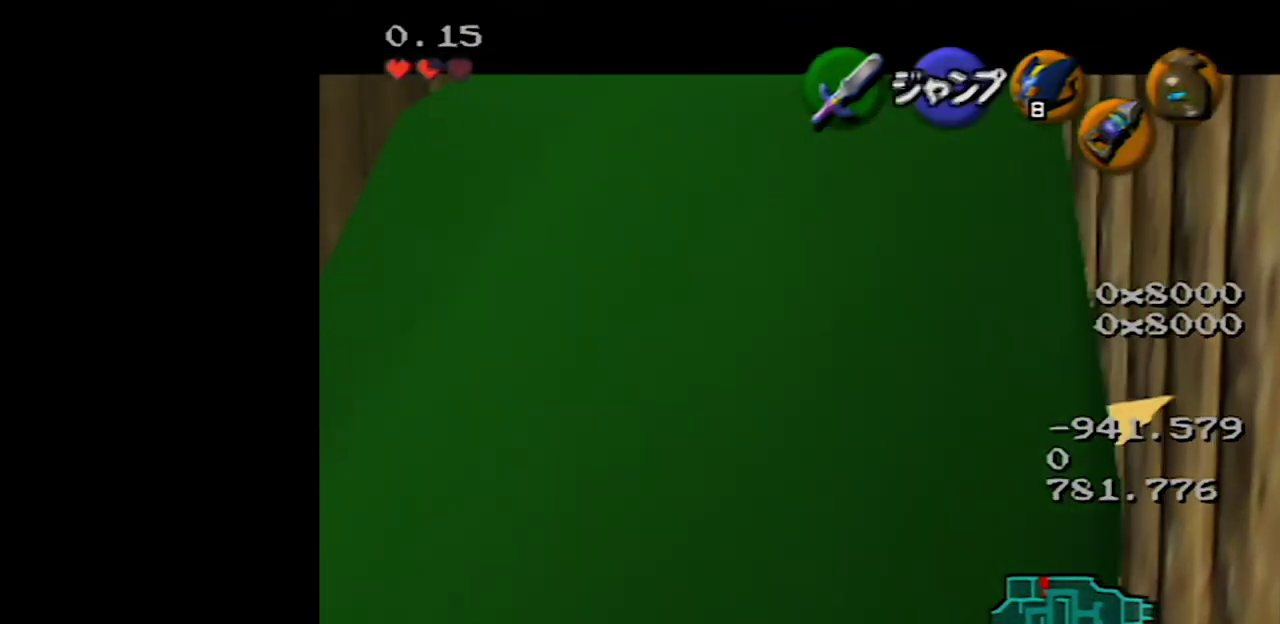
{"buttons": ["Z"], "left_stick": "center", "events": [[83, "A", "down"], [83, "left_stick", "right"], [200, "A", "up"], [233, "left_stick", "center"]]}
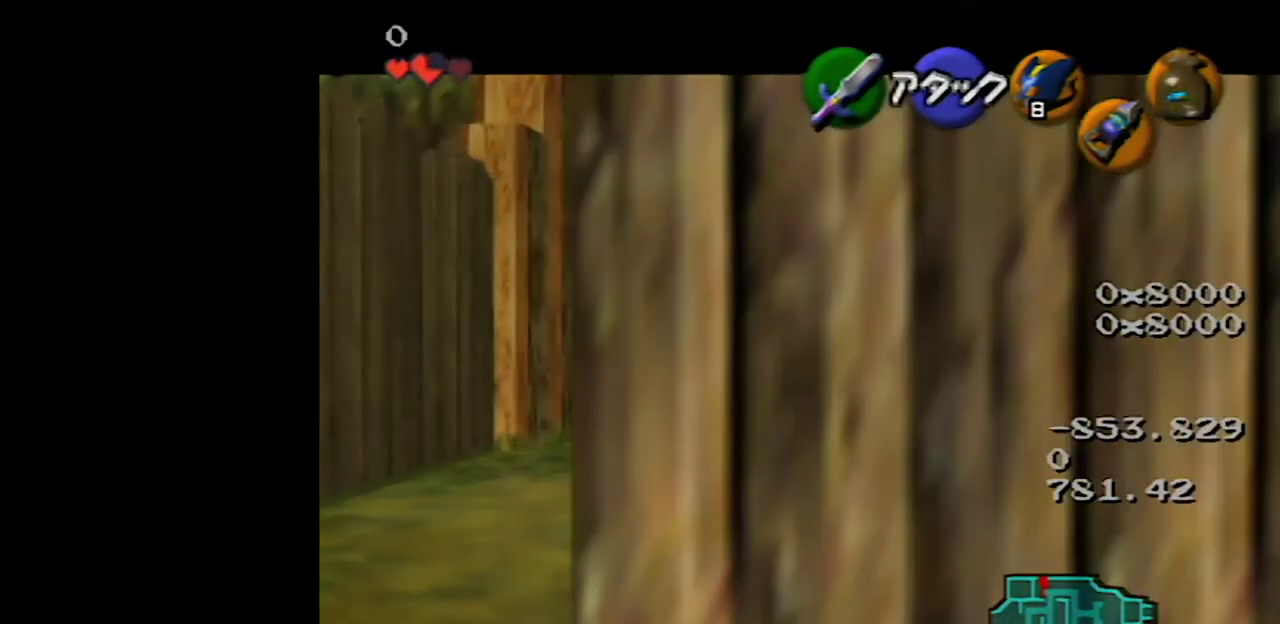
{"buttons": ["Z"], "left_stick": "up", "events": [[17, "A", "down"], [83, "A", "up"], [133, "A", "down"], [167, "left_stick", "up"], [300, "A", "up"]]}
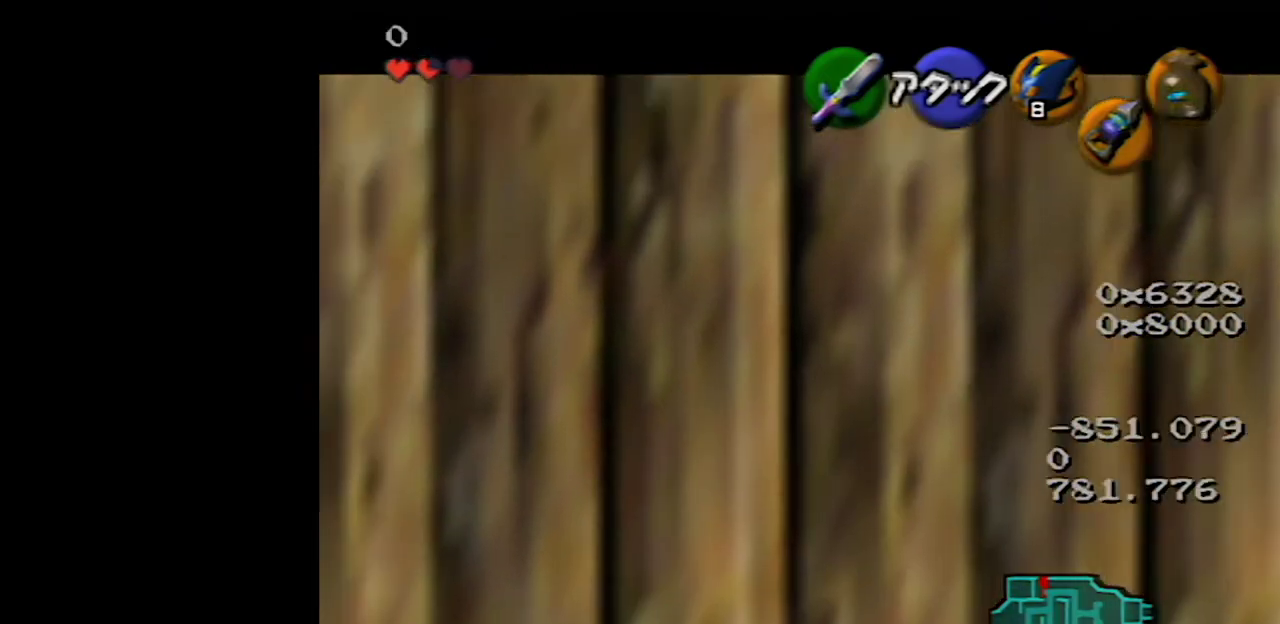
{"buttons": ["Z"], "left_stick": "center", "events": [[167, "C_DOWN", "down"], [200, "left_stick", "center"], [233, "C_DOWN", "up"], [283, "C_DOWN", "down"], [350, "C_DOWN", "up"]]}